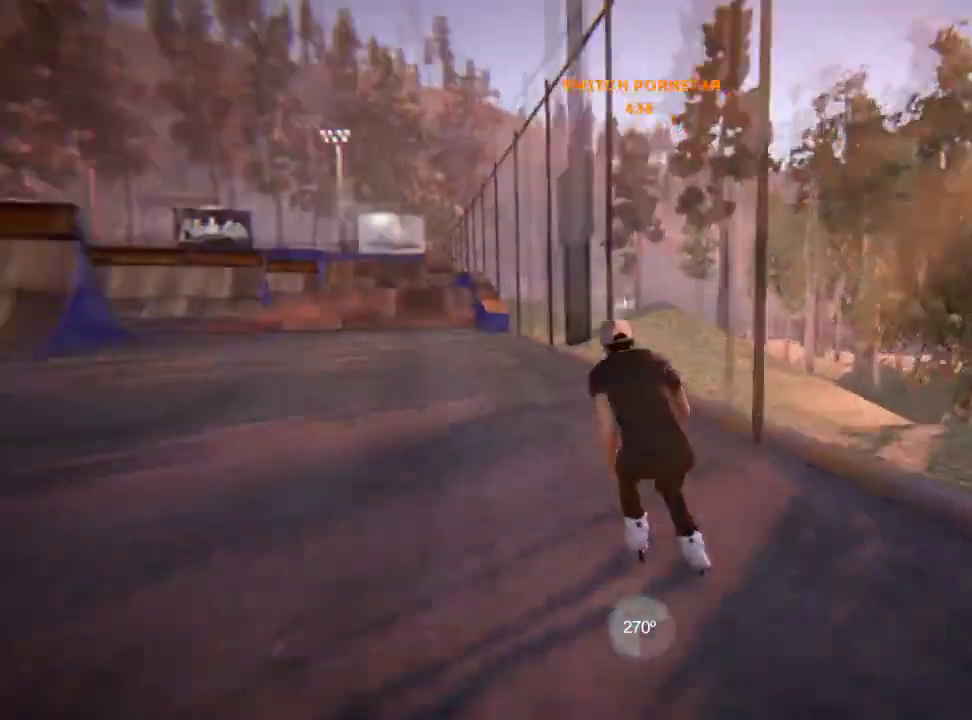
Gameplay with a controller (Xbox layout); each line is a JSON object with the inputs held at the frame after it (dt_ms = milliseconds from this image to that frame). "events" lists button and stick changes between this image and that frame as [ms after this image, input, new state], when the widget could be followed in between. Not read: DPAD_LEFT L3 R3.
{"dt_ms": 601, "buttons": [], "left_stick": "center", "right_stick": "center", "events": [[100, "left_stick", "center"], [384, "left_stick", "right"], [567, "left_stick", "center"]]}
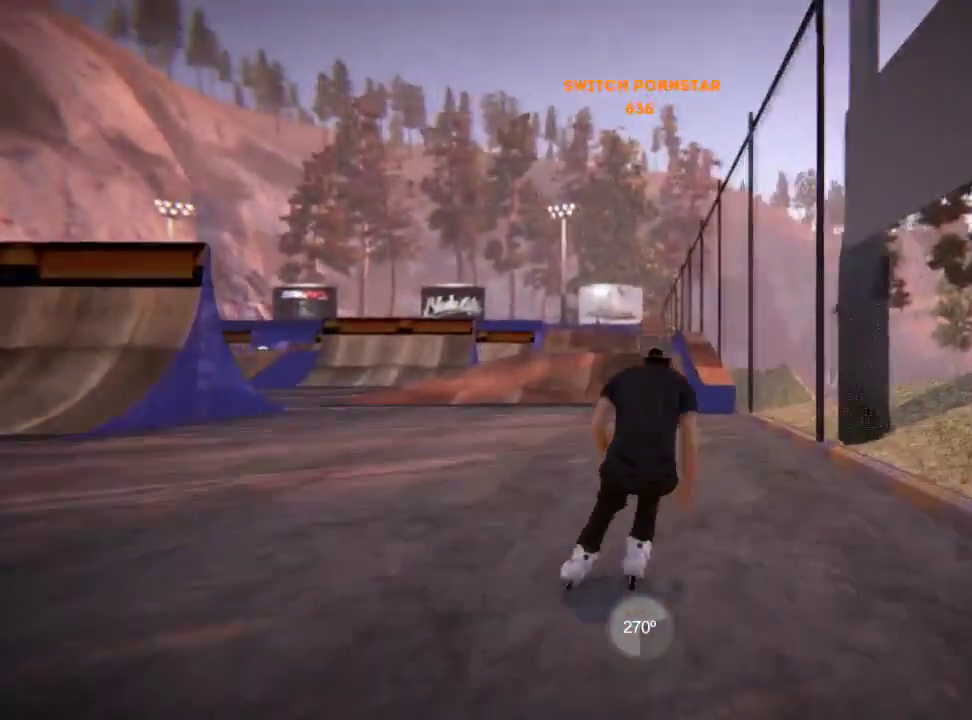
{"dt_ms": 500, "buttons": ["R2"], "left_stick": "center", "right_stick": "center", "events": [[283, "R2", "down"]]}
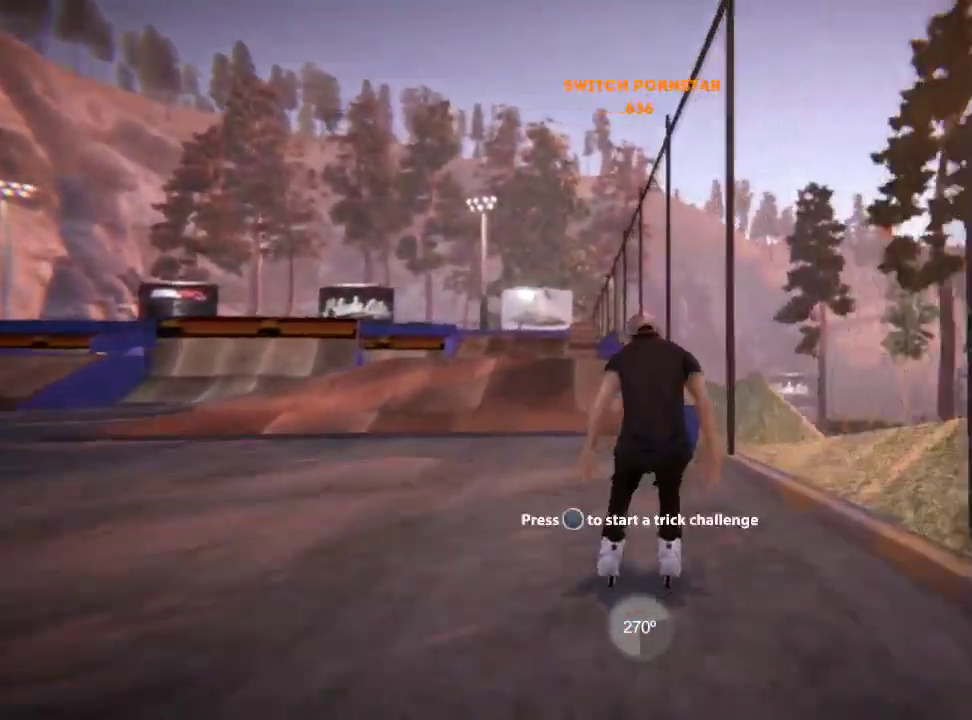
{"dt_ms": 301, "buttons": [], "left_stick": "right", "right_stick": "up", "events": [[217, "R2", "up"], [234, "right_stick", "up"], [250, "left_stick", "right"]]}
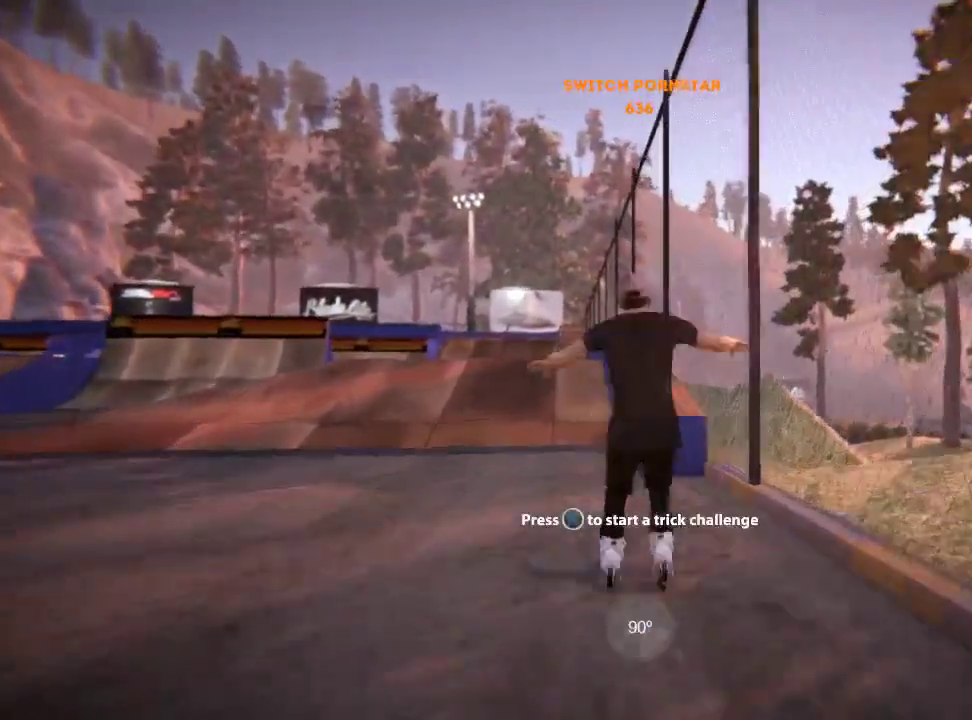
{"dt_ms": 300, "buttons": [], "left_stick": "up-right", "right_stick": "up", "events": [[33, "left_stick", "up-right"]]}
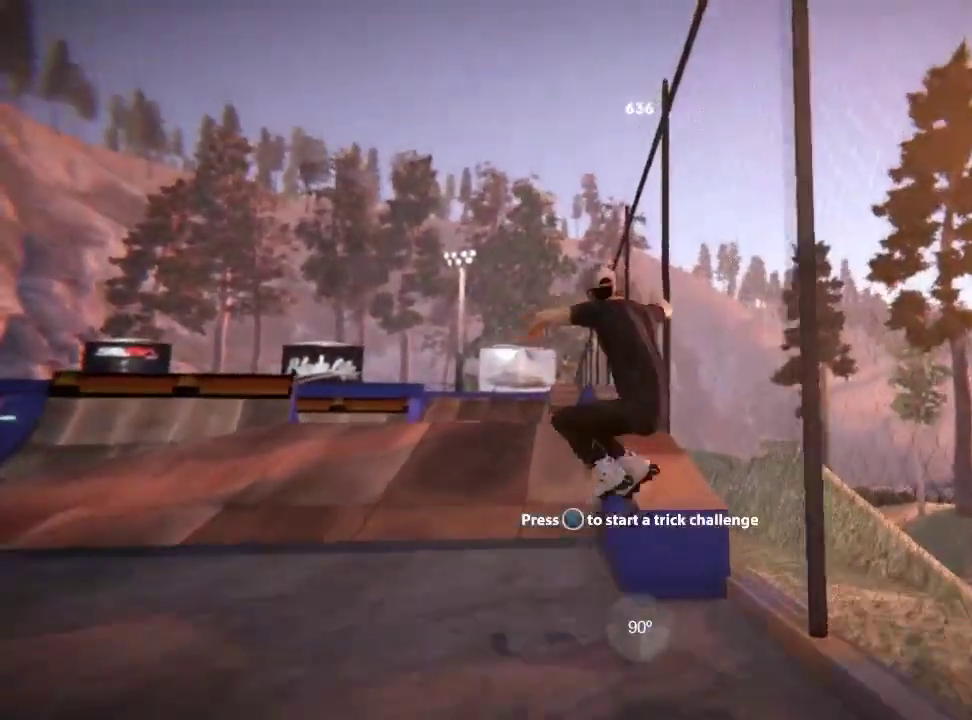
{"dt_ms": 500, "buttons": [], "left_stick": "center", "right_stick": "center", "events": [[117, "left_stick", "center"], [200, "right_stick", "center"]]}
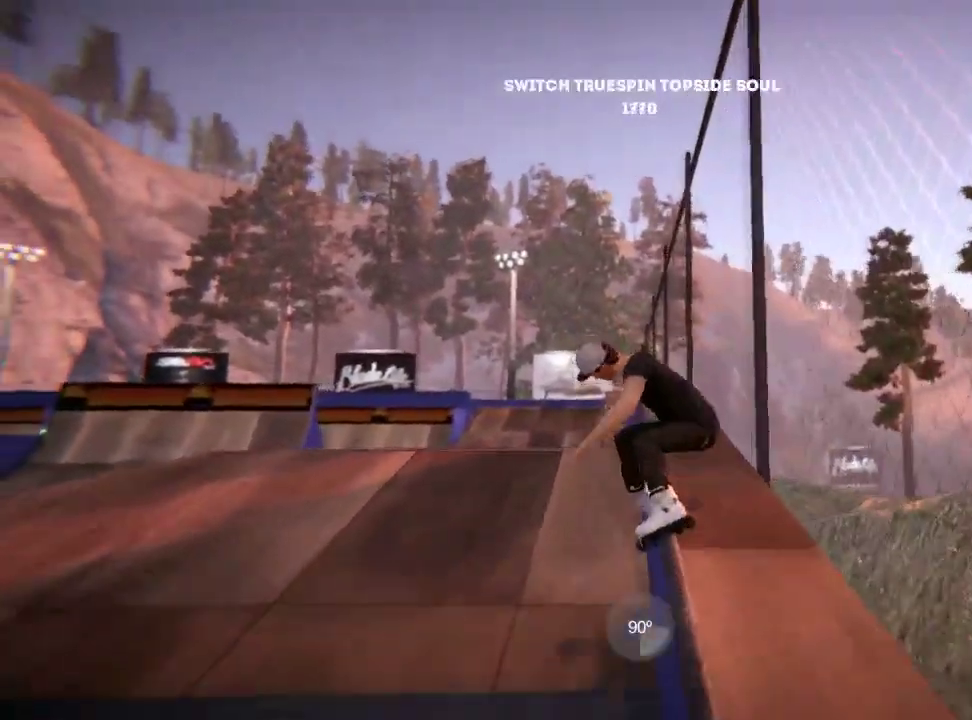
{"dt_ms": 501, "buttons": ["R2"], "left_stick": "center", "right_stick": "center", "events": [[434, "R2", "down"]]}
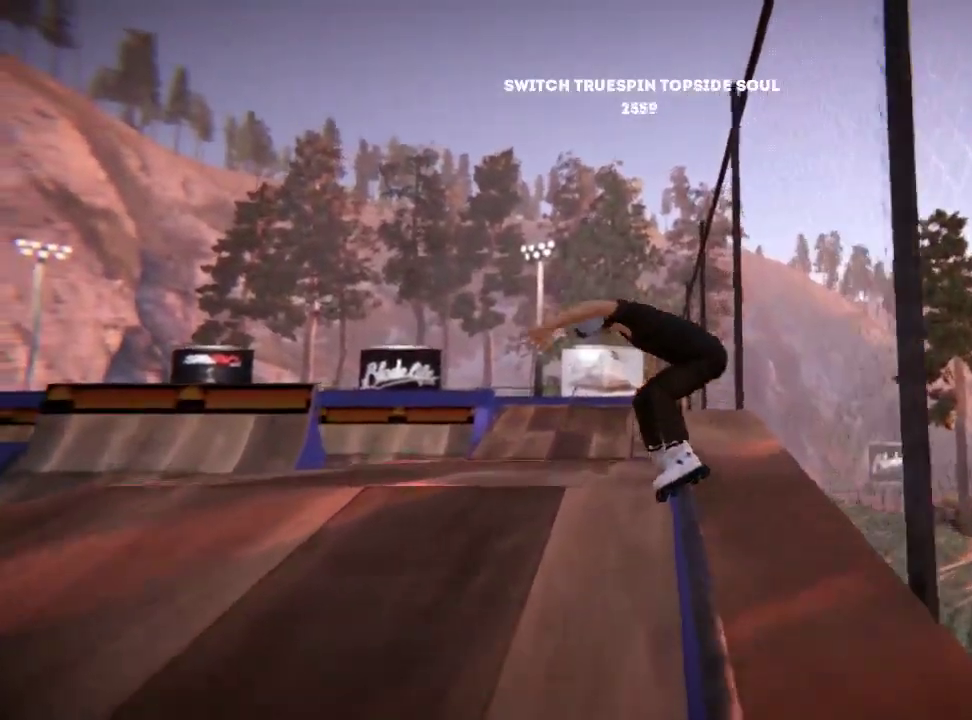
{"dt_ms": 500, "buttons": [], "left_stick": "center", "right_stick": "center", "events": [[83, "R2", "up"]]}
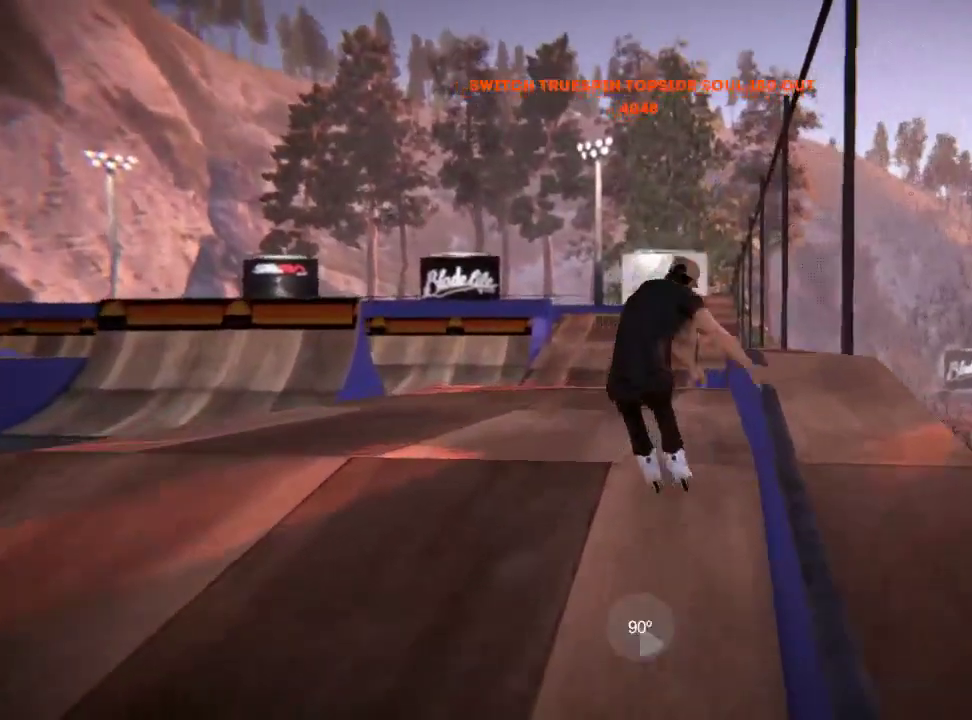
{"dt_ms": 501, "buttons": [], "left_stick": "left", "right_stick": "center", "events": [[284, "left_stick", "left"]]}
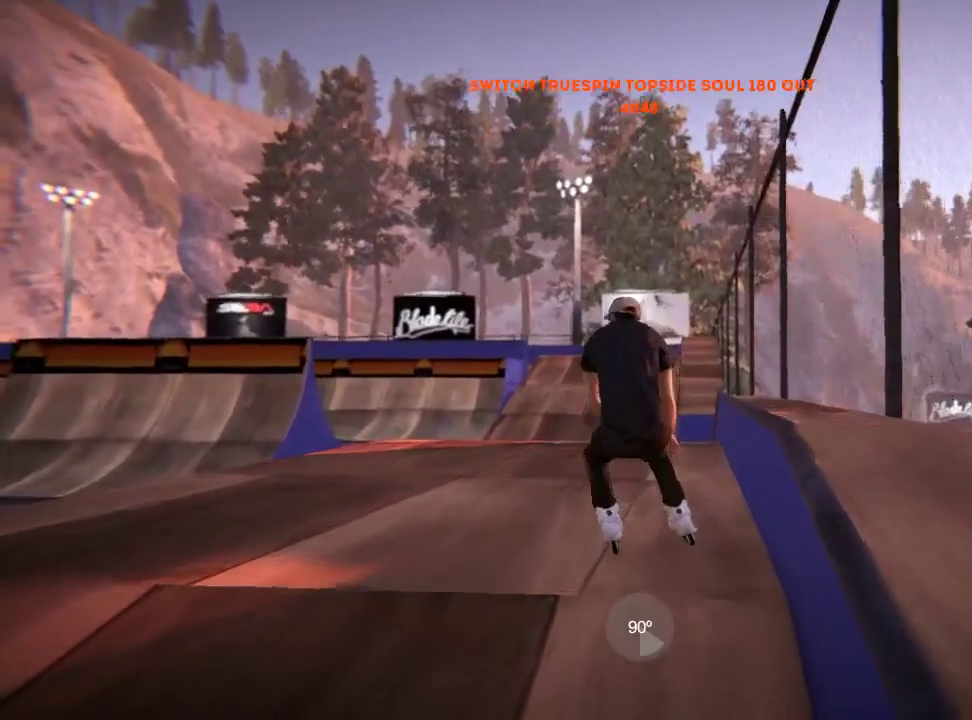
{"dt_ms": 500, "buttons": [], "left_stick": "right", "right_stick": "center", "events": [[50, "left_stick", "center"], [333, "left_stick", "right"]]}
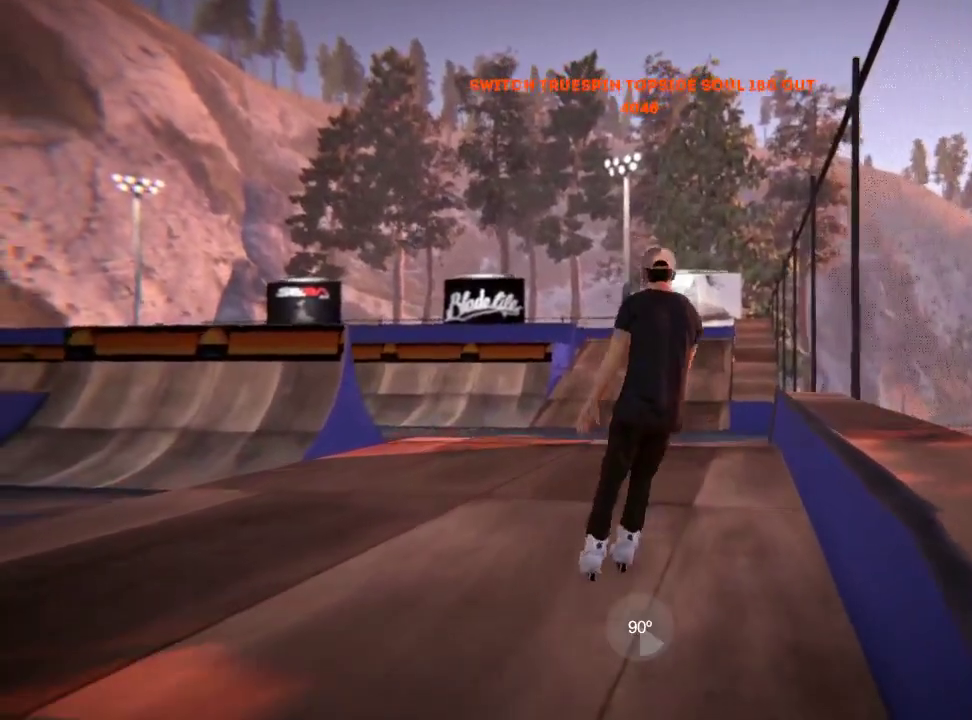
{"dt_ms": 501, "buttons": [], "left_stick": "center", "right_stick": "center", "events": [[234, "left_stick", "center"]]}
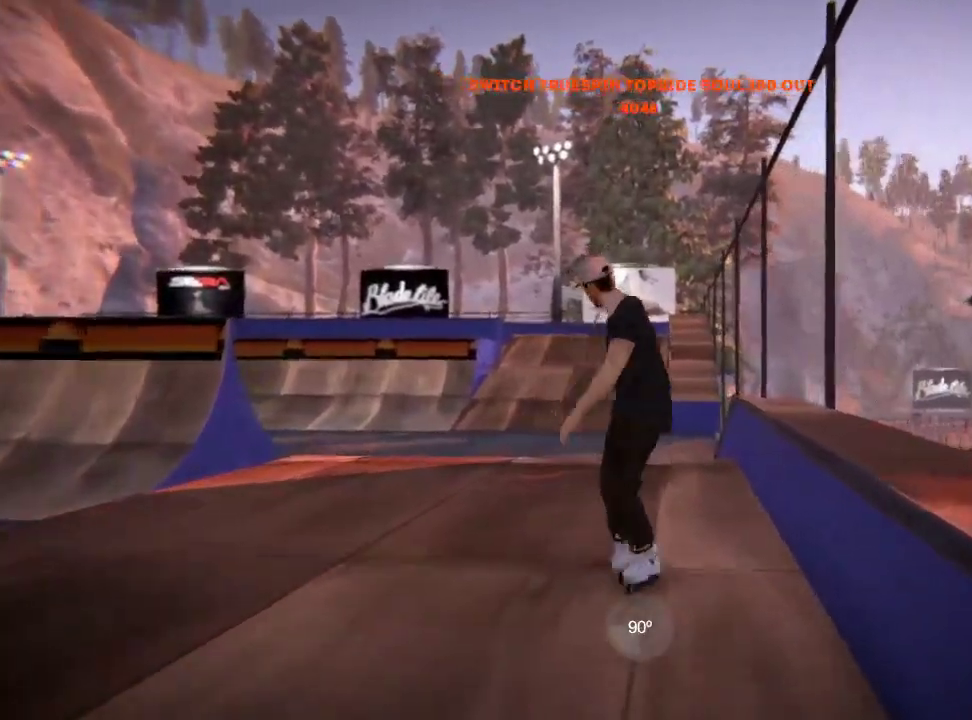
{"dt_ms": 500, "buttons": [], "left_stick": "center", "right_stick": "center", "events": []}
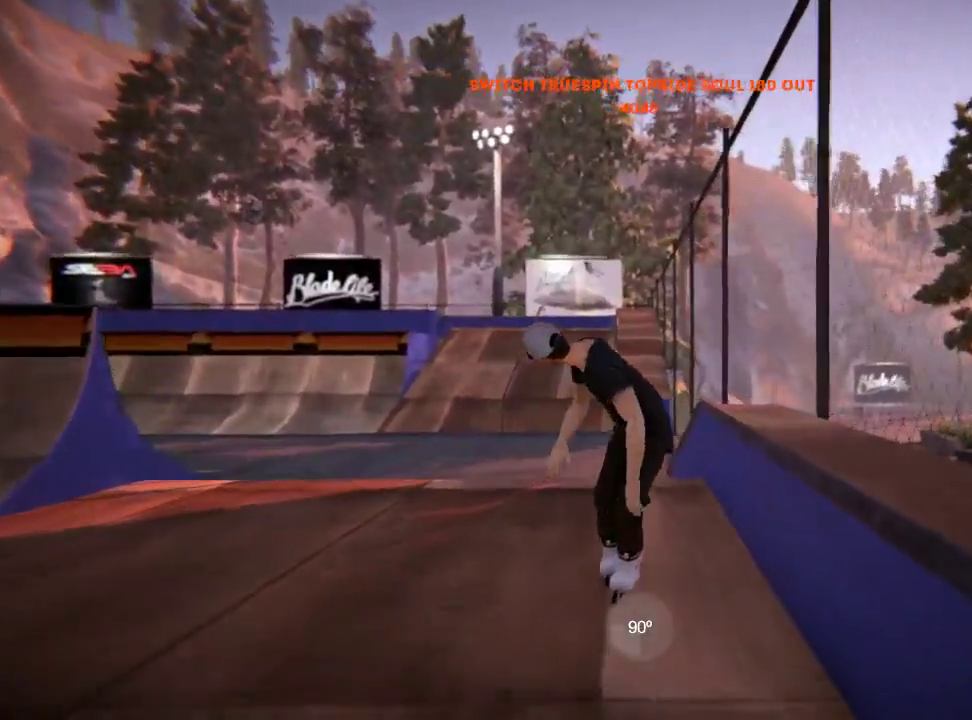
{"dt_ms": 601, "buttons": ["R2"], "left_stick": "center", "right_stick": "center", "events": [[301, "R2", "down"]]}
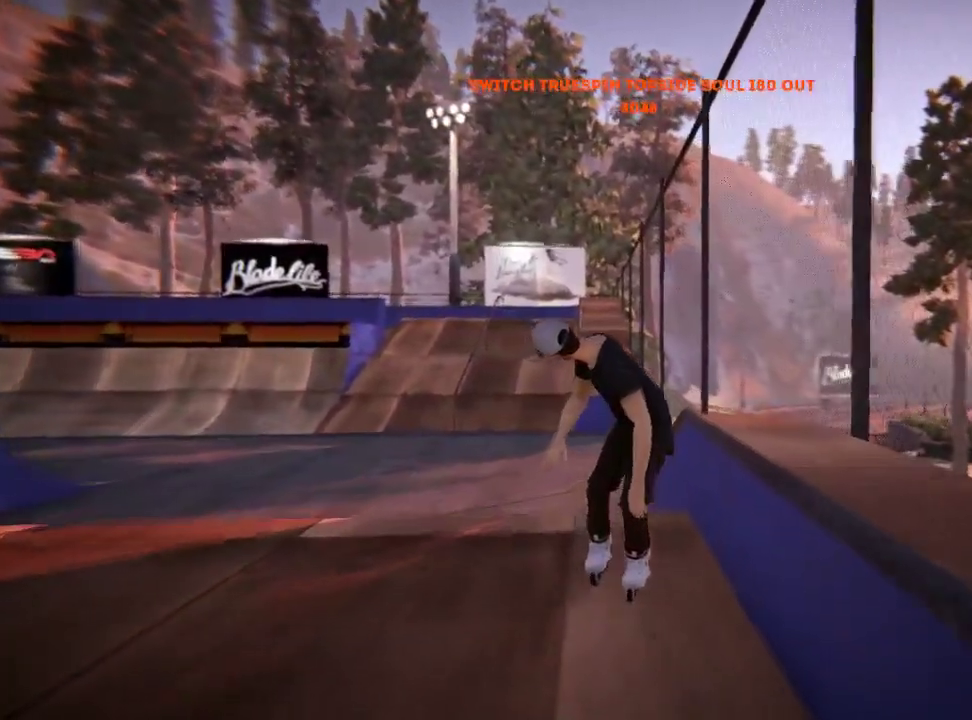
{"dt_ms": 500, "buttons": [], "left_stick": "down-right", "right_stick": "up", "events": [[234, "left_stick", "right"], [267, "R2", "up"], [267, "right_stick", "up"], [284, "left_stick", "down-right"]]}
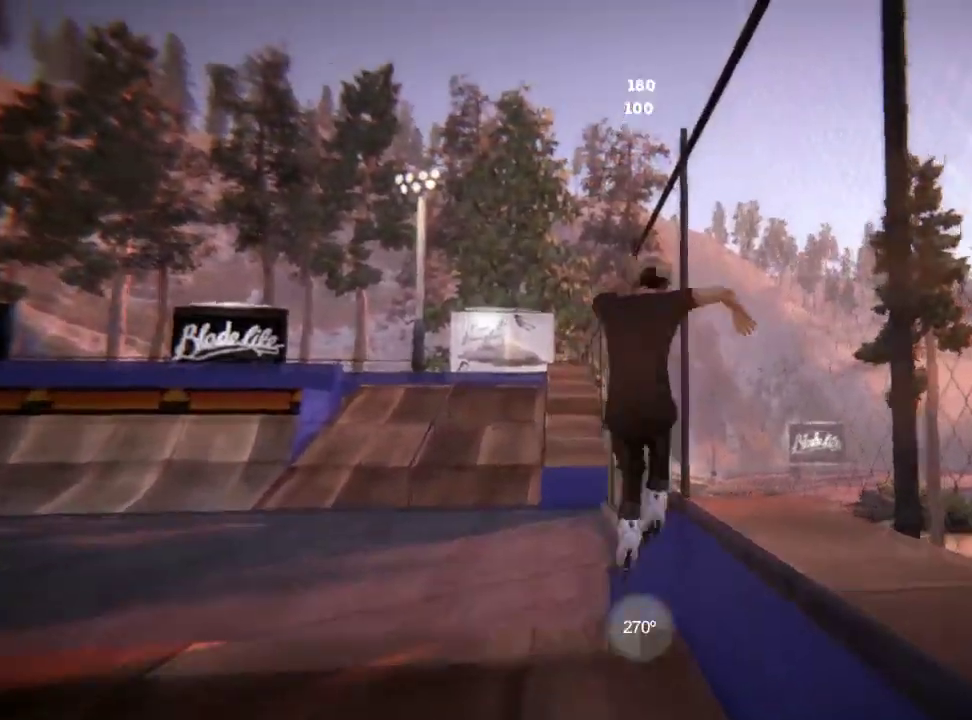
{"dt_ms": 501, "buttons": [], "left_stick": "center", "right_stick": "center", "events": [[301, "left_stick", "center"], [334, "right_stick", "center"]]}
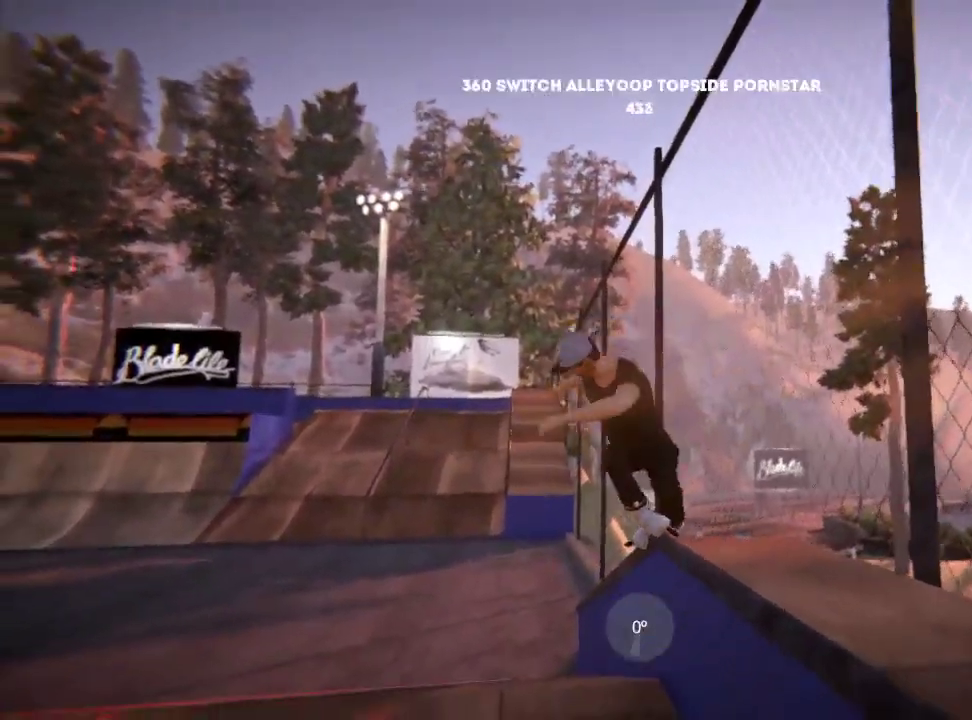
{"dt_ms": 500, "buttons": [], "left_stick": "center", "right_stick": "center", "events": []}
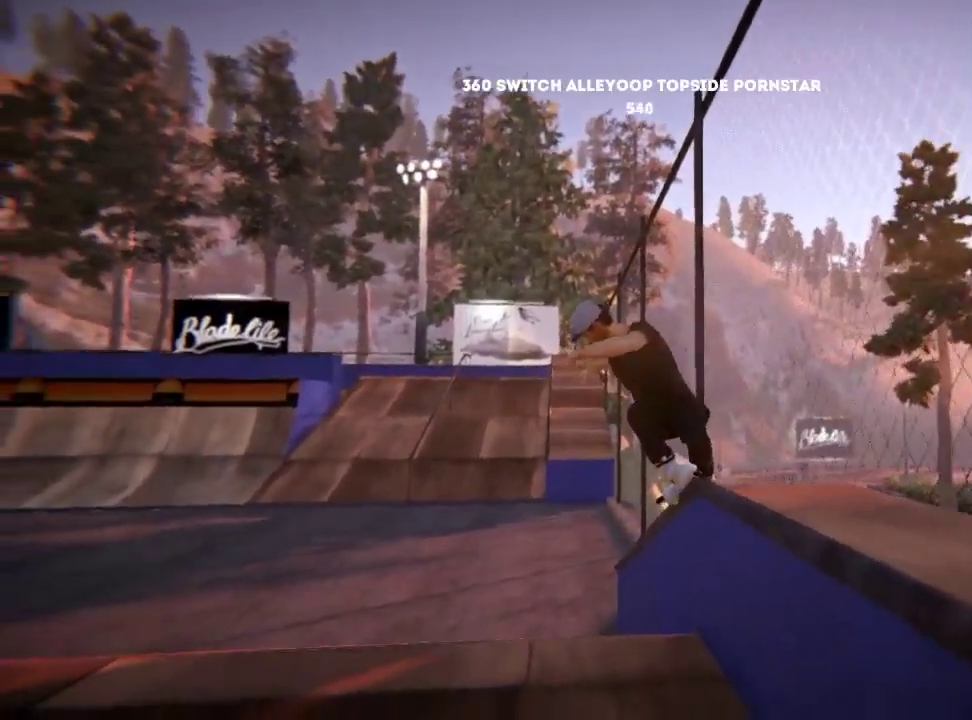
{"dt_ms": 501, "buttons": [], "left_stick": "center", "right_stick": "center", "events": []}
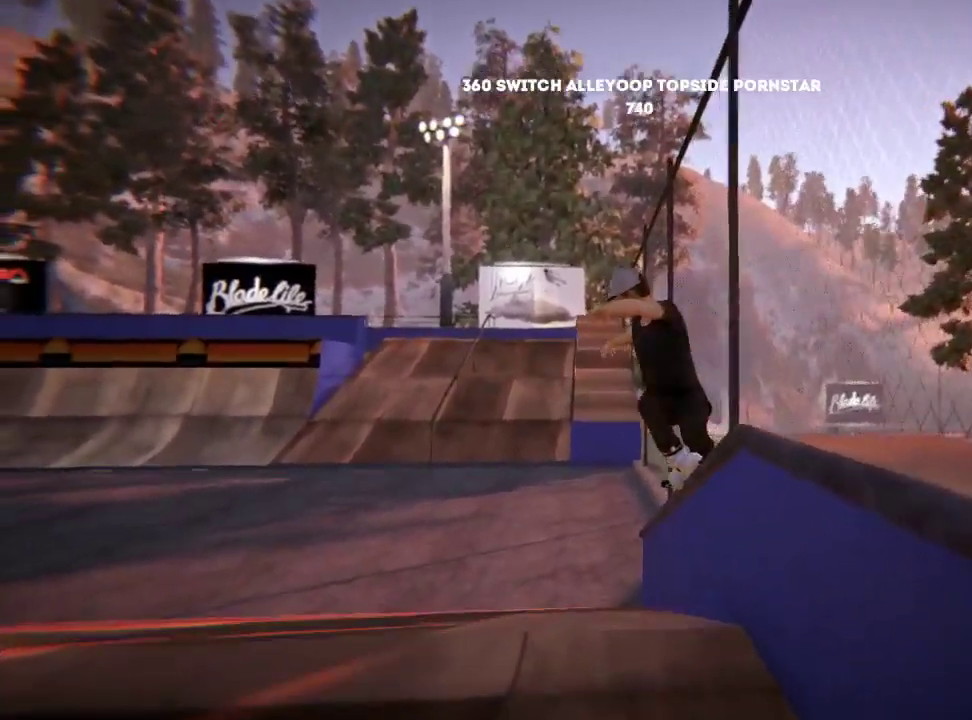
{"dt_ms": 601, "buttons": [], "left_stick": "center", "right_stick": "center", "events": []}
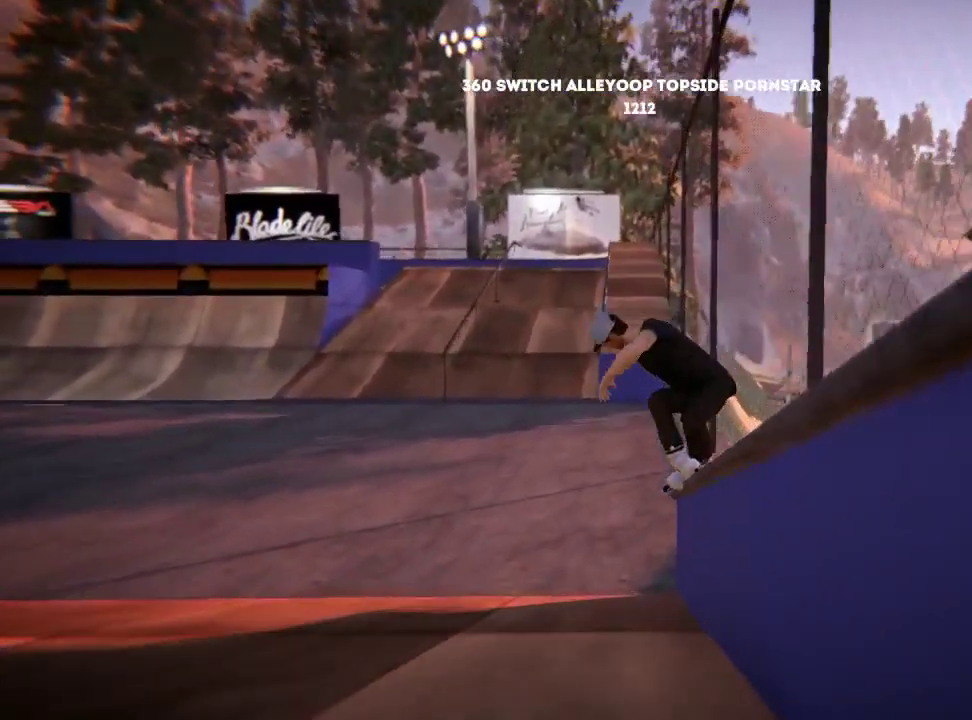
{"dt_ms": 300, "buttons": [], "left_stick": "center", "right_stick": "center", "events": []}
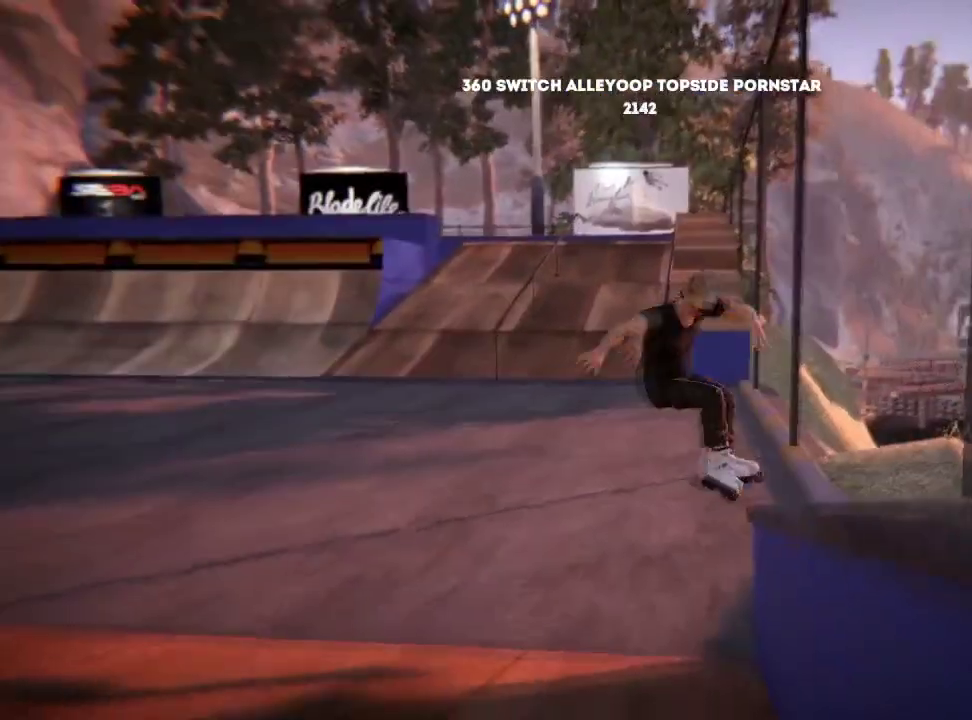
{"dt_ms": 600, "buttons": [], "left_stick": "center", "right_stick": "center", "events": []}
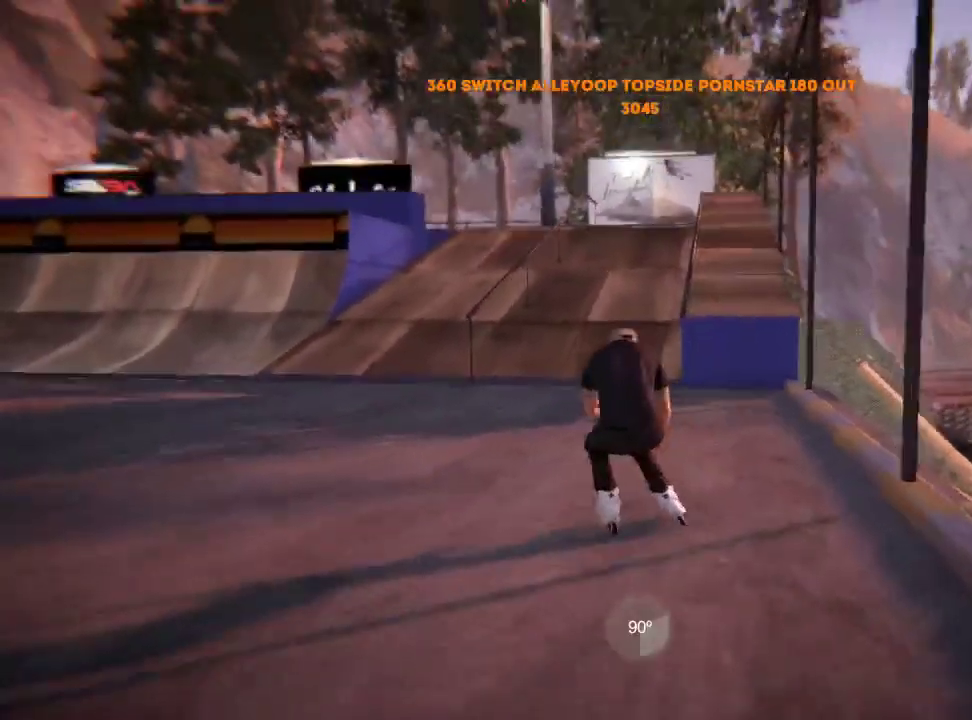
{"dt_ms": 501, "buttons": [], "left_stick": "center", "right_stick": "center", "events": []}
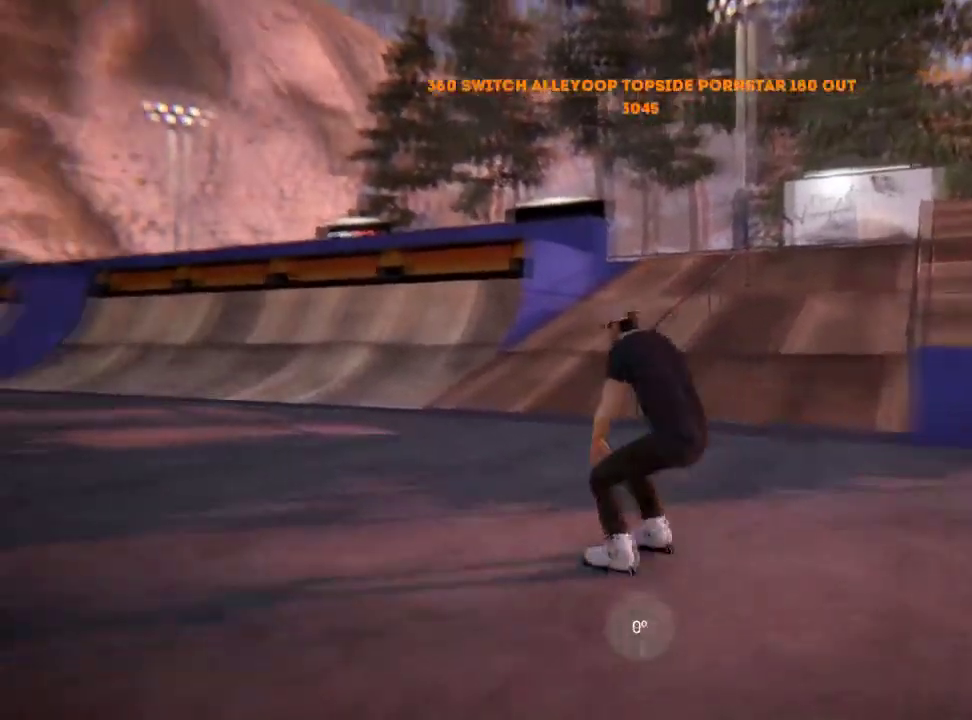
{"dt_ms": 601, "buttons": [], "left_stick": "center", "right_stick": "center", "events": []}
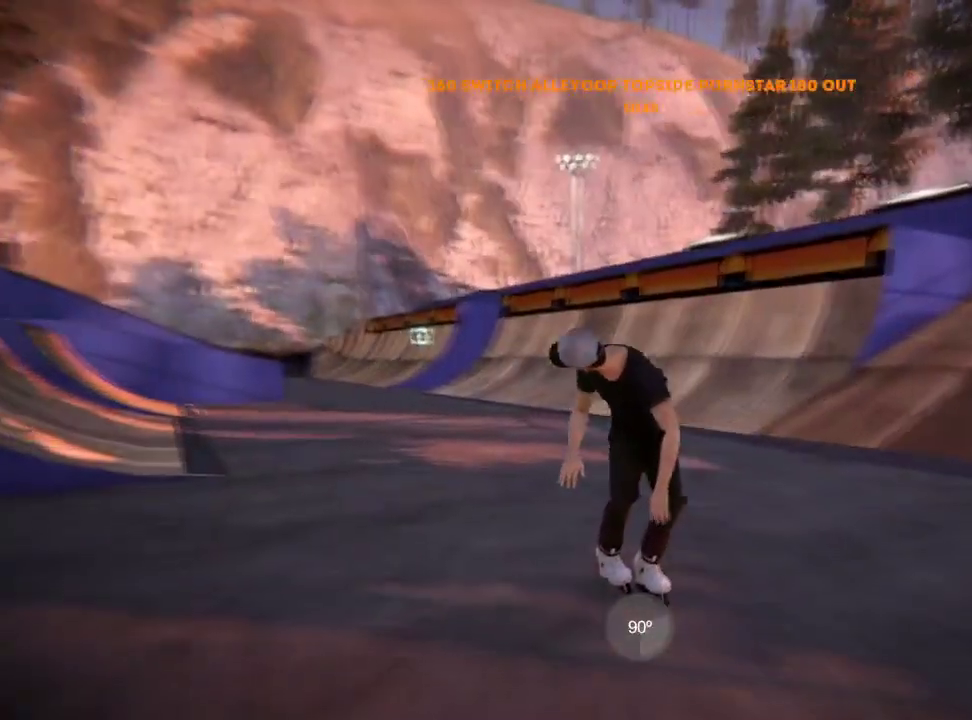
{"dt_ms": 500, "buttons": ["L2"], "left_stick": "center", "right_stick": "center", "events": [[500, "L2", "down"]]}
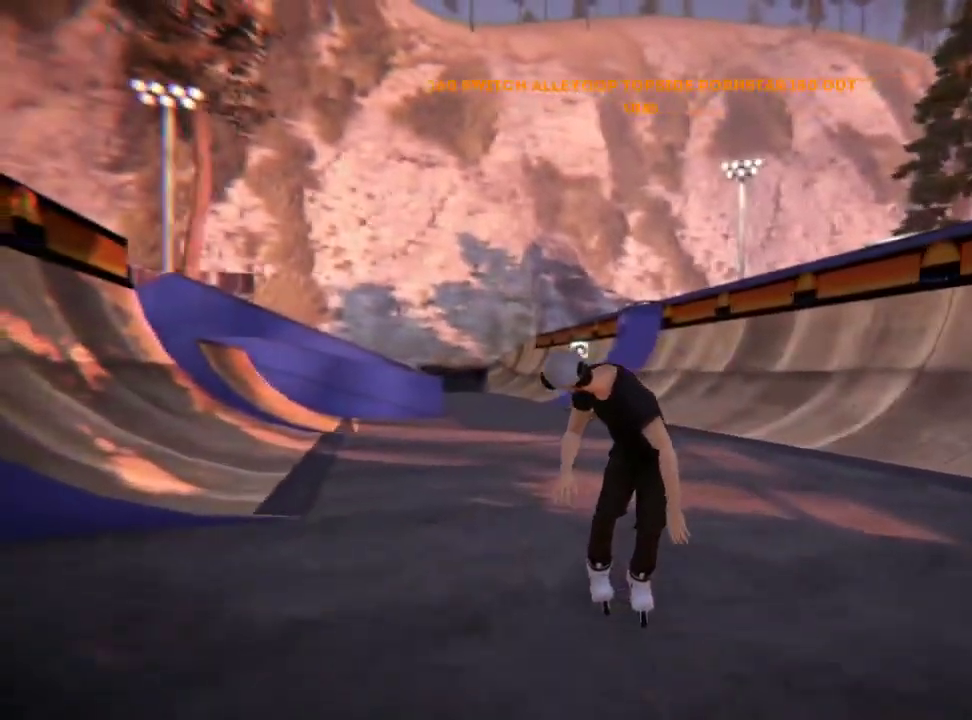
{"dt_ms": 501, "buttons": [], "left_stick": "center", "right_stick": "center", "events": [[200, "L2", "up"]]}